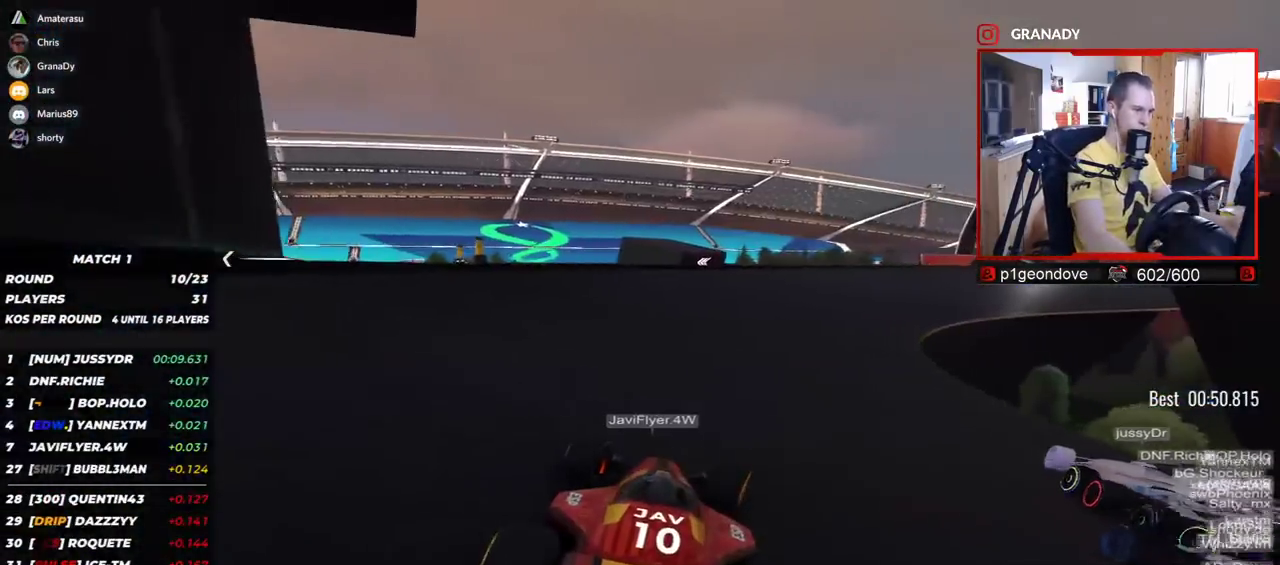
Gameplay with keyboard; each line is a JSON object with the keys held at the frame after it. "events" lists presses ("down") and releases ("up") of "down", "left", "right" and "up" between this image and that frame as [ms after this image, input, new state], when the widget could be followed in between. No other keys are recorded. Mouse input is not recorded.
{"keys": ["right", "up"], "events": []}
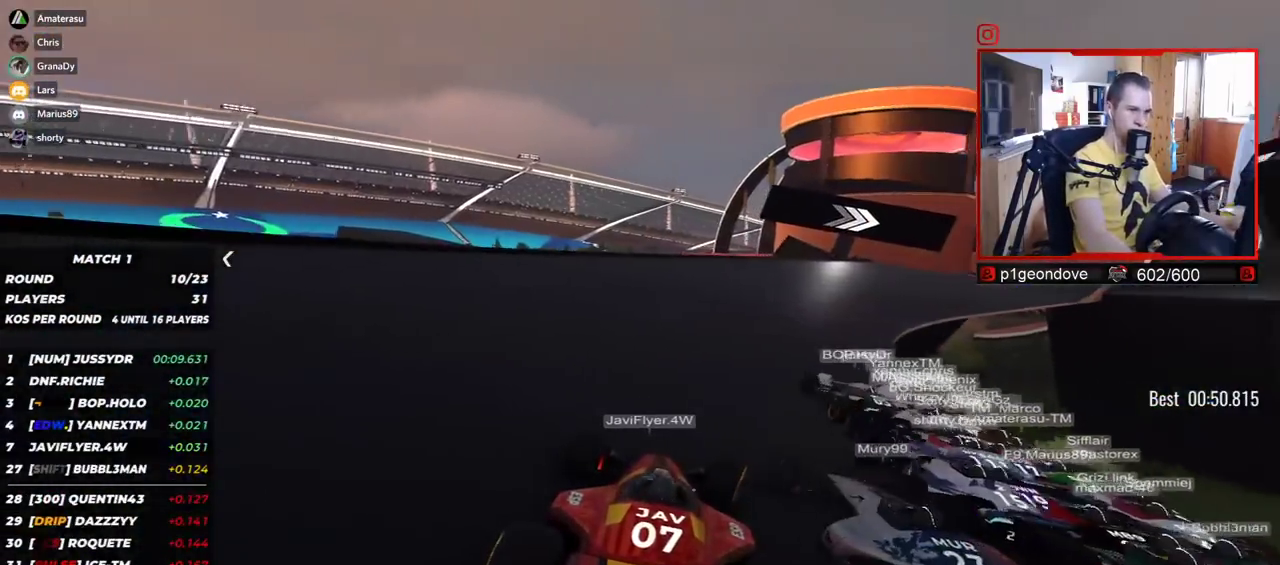
{"keys": ["right", "up"], "events": []}
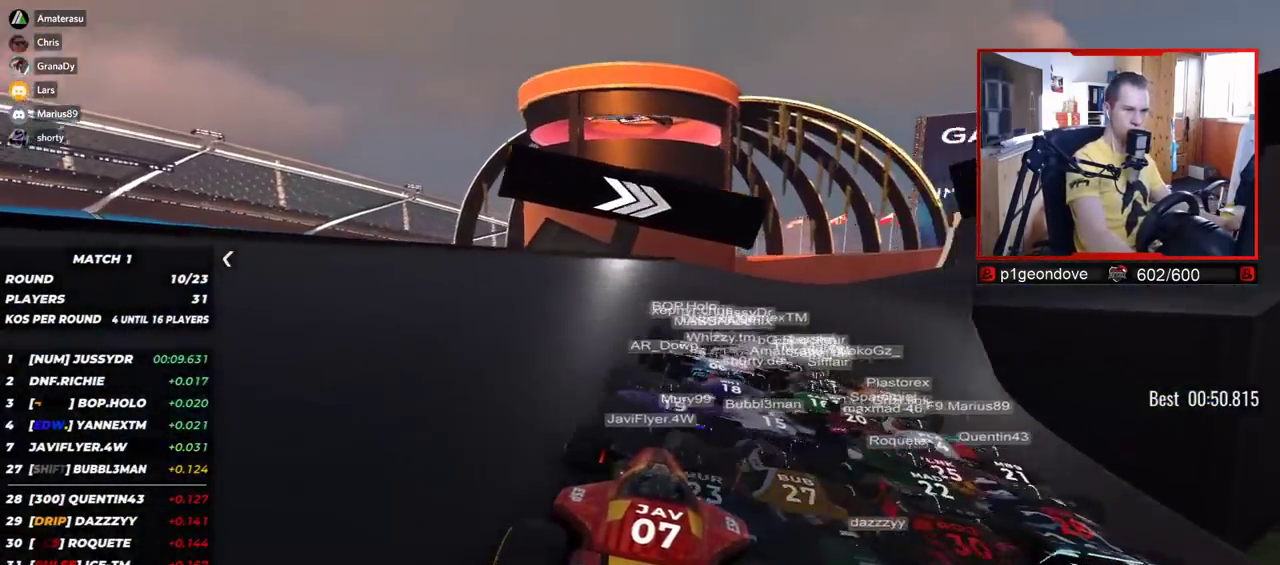
{"keys": ["up"], "events": [[384, "right", "up"]]}
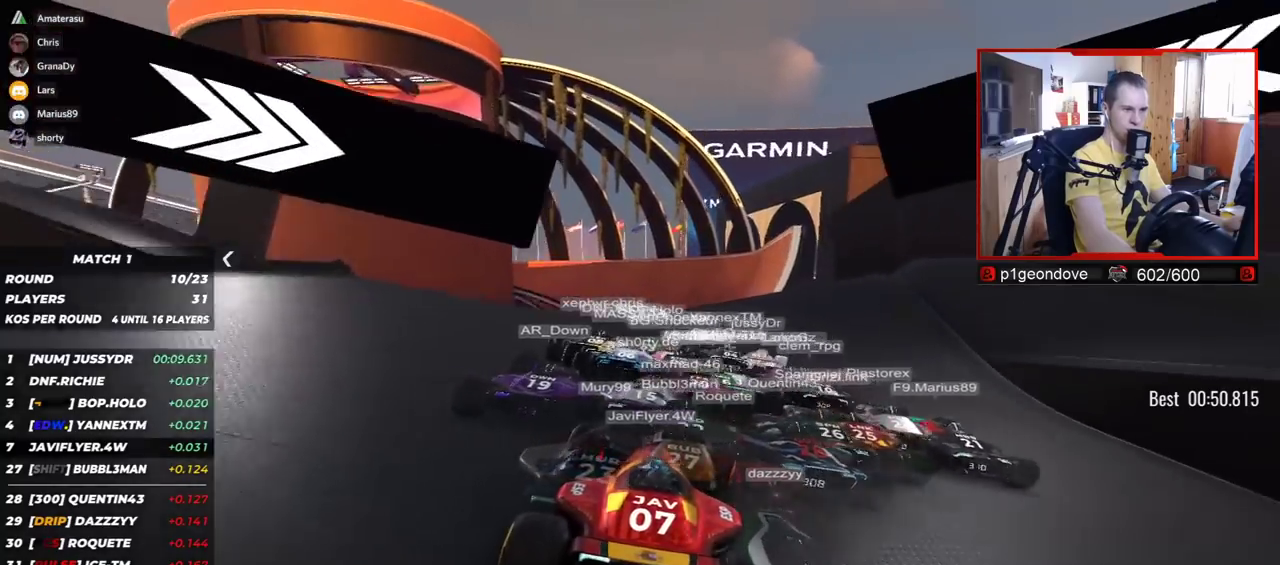
{"keys": ["up"], "events": [[84, "right", "down"], [267, "right", "up"]]}
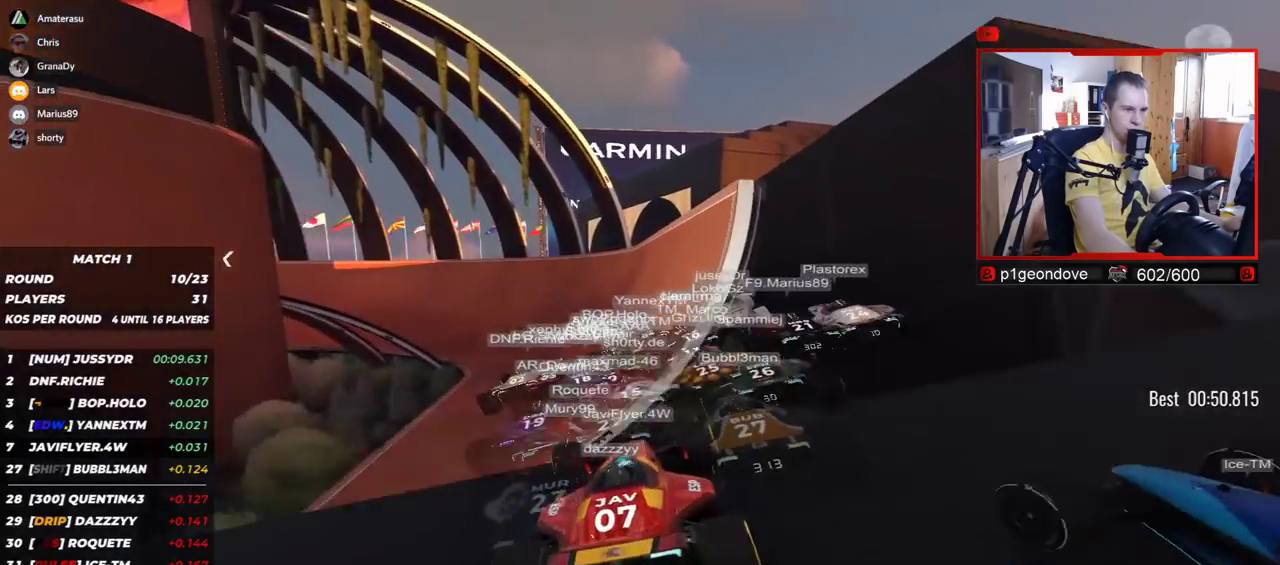
{"keys": ["left", "up"], "events": [[34, "left", "down"]]}
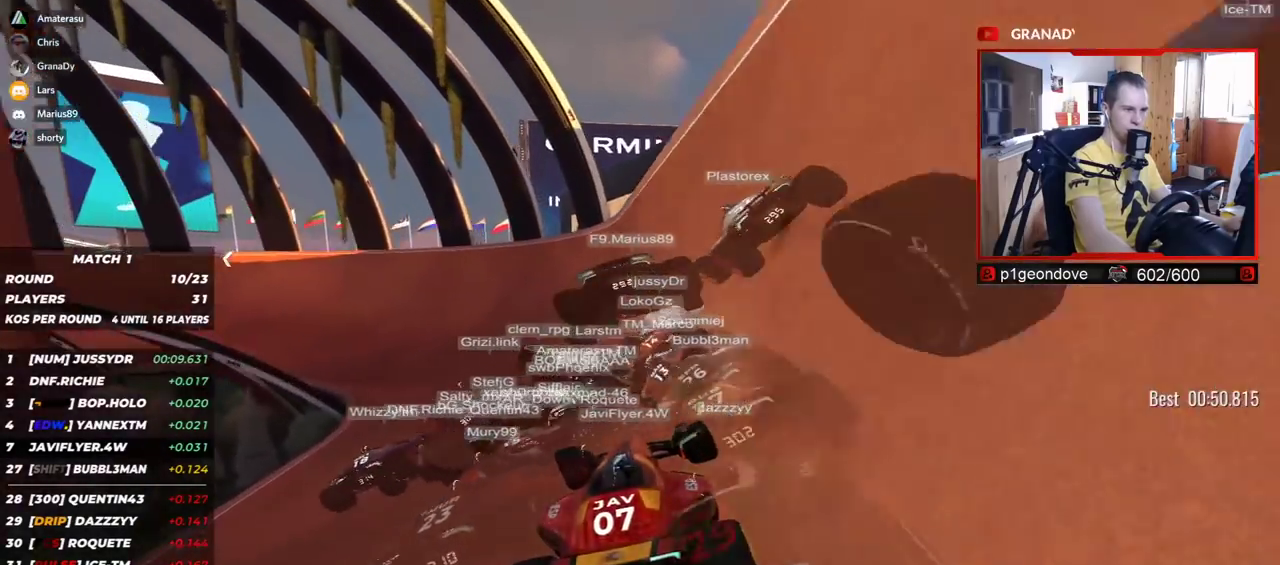
{"keys": ["left", "up"], "events": []}
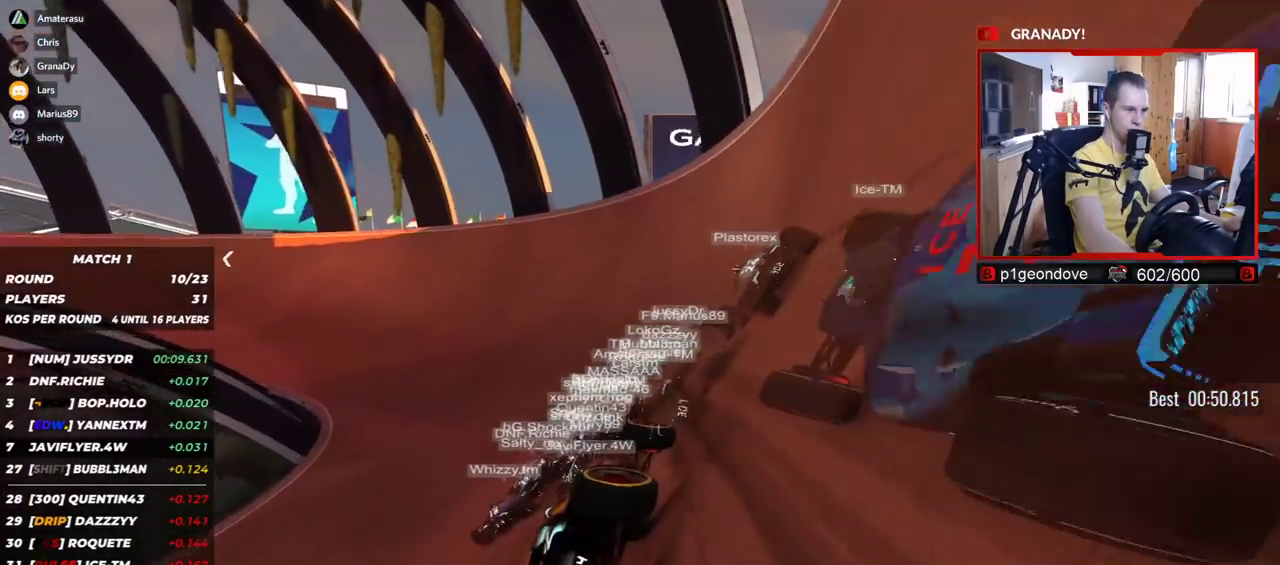
{"keys": ["left", "up"], "events": [[167, "left", "up"], [234, "left", "down"]]}
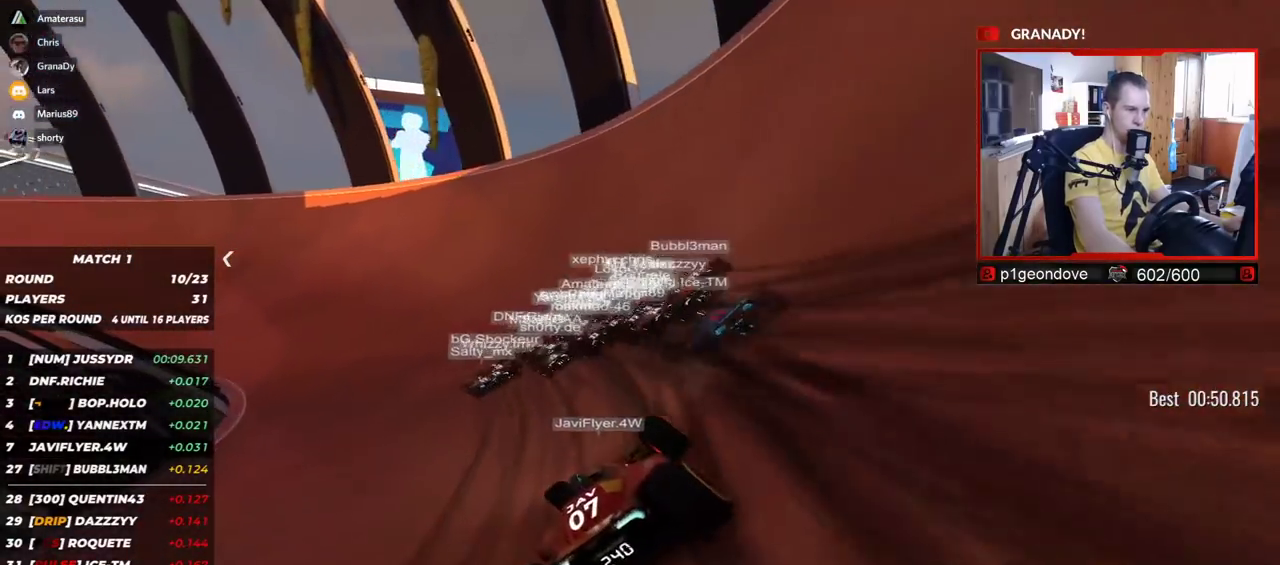
{"keys": ["left", "up"], "events": []}
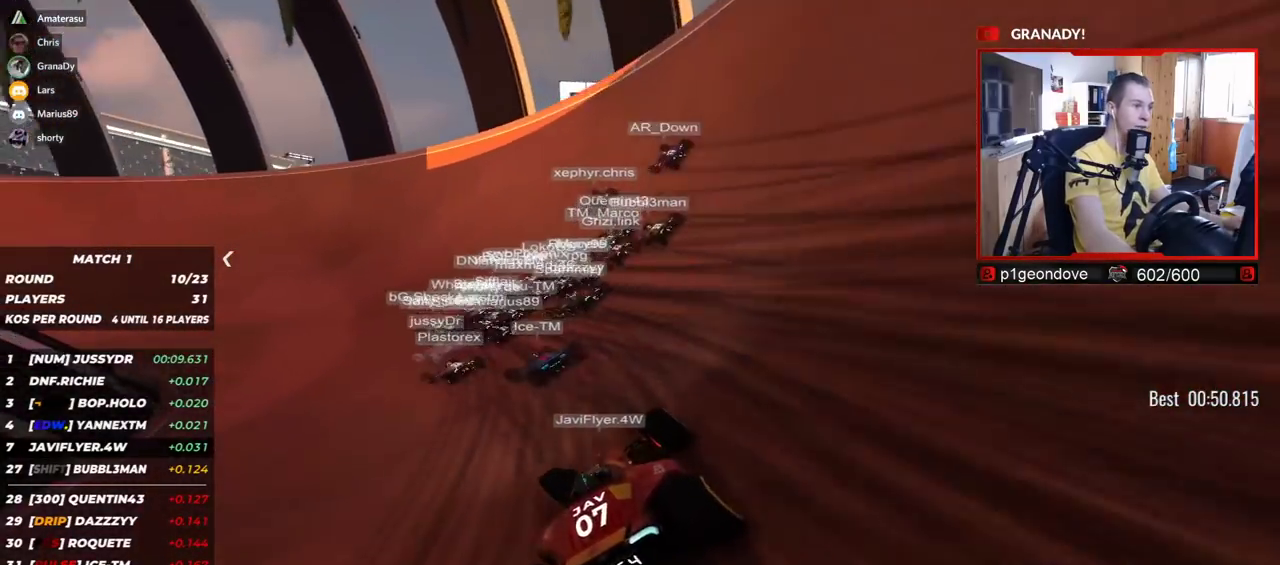
{"keys": ["left", "up"], "events": []}
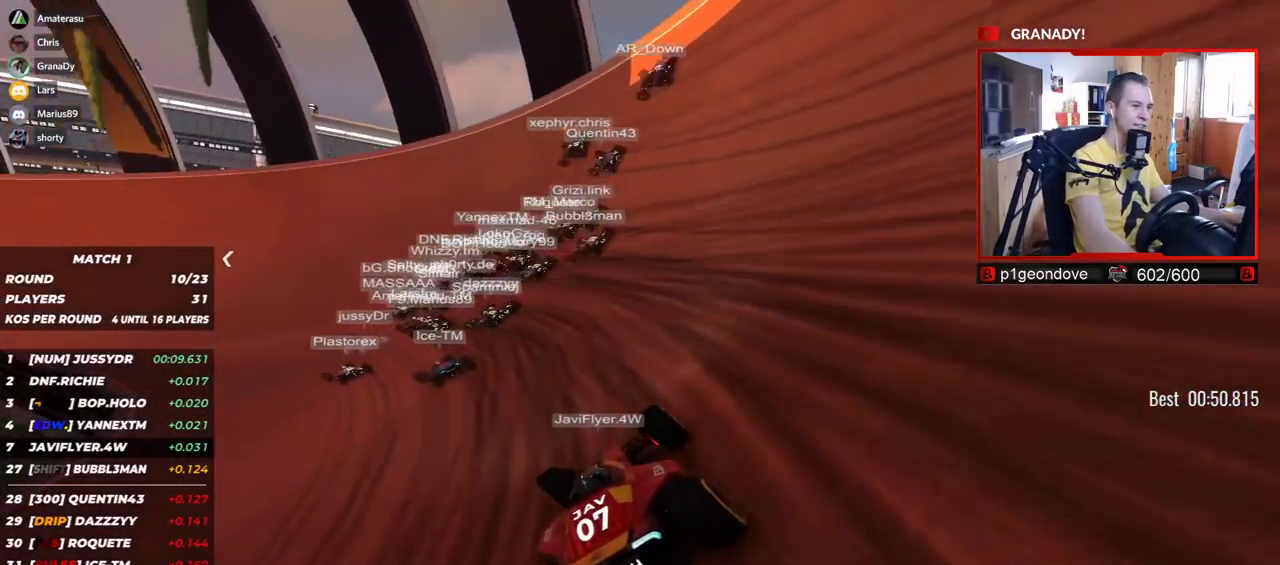
{"keys": ["left", "up"], "events": []}
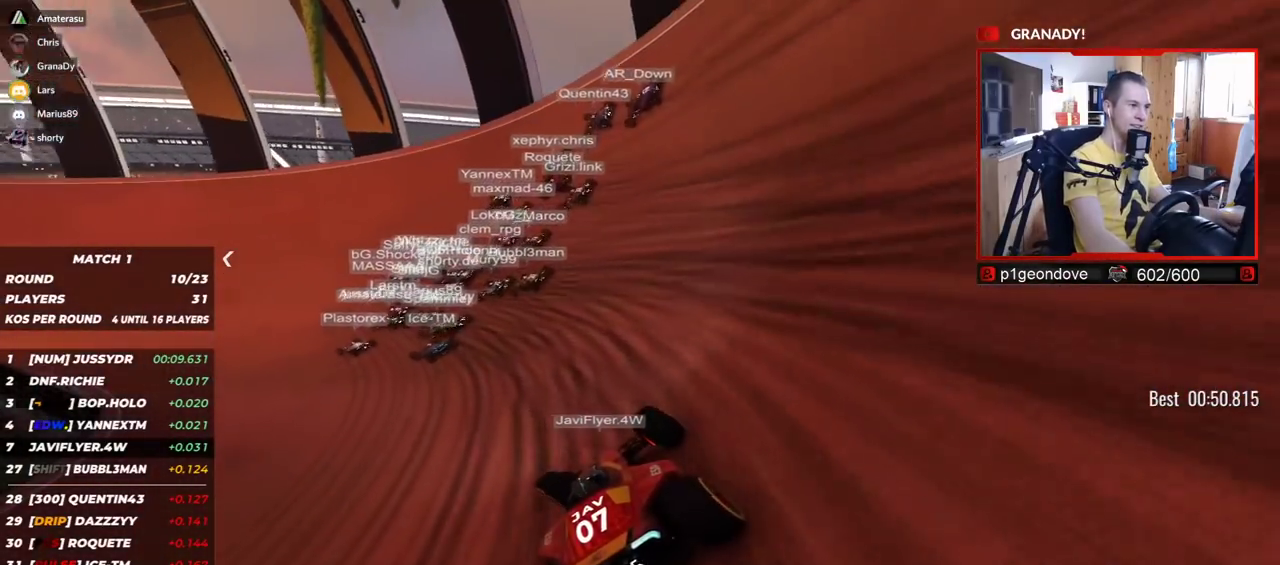
{"keys": ["left", "up"], "events": []}
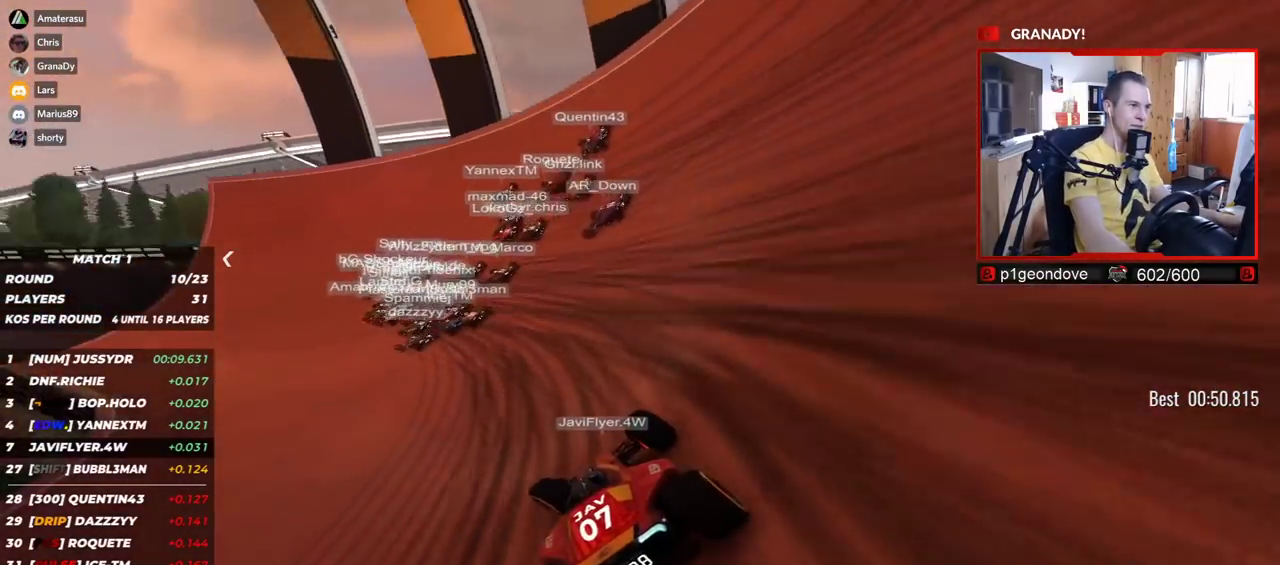
{"keys": ["left", "up"], "events": []}
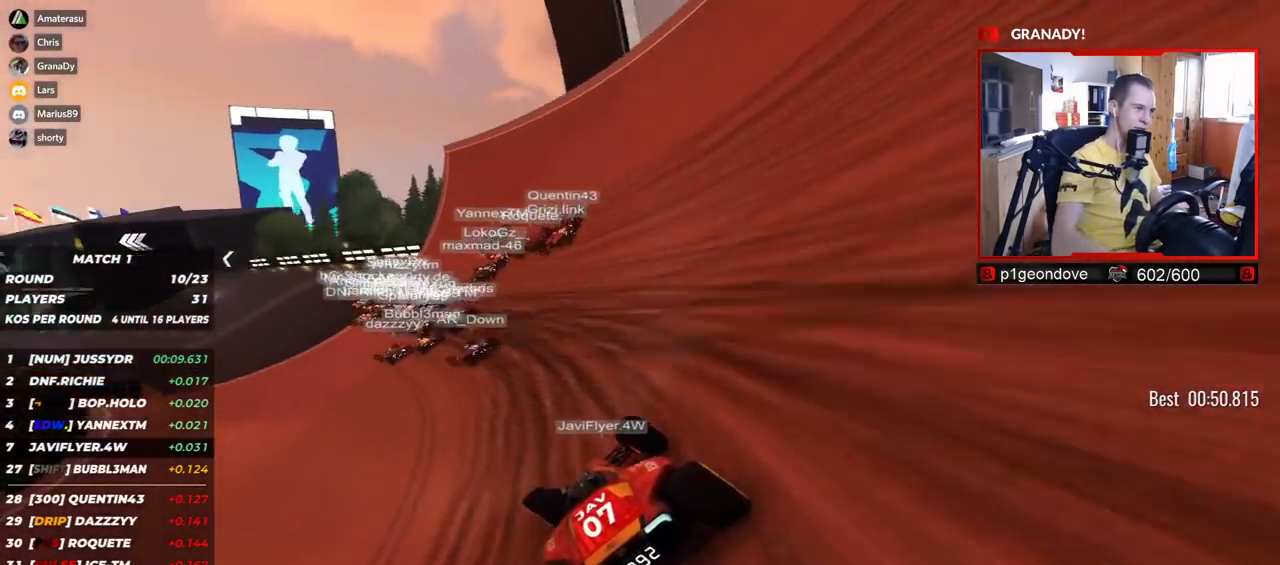
{"keys": ["left", "up"], "events": []}
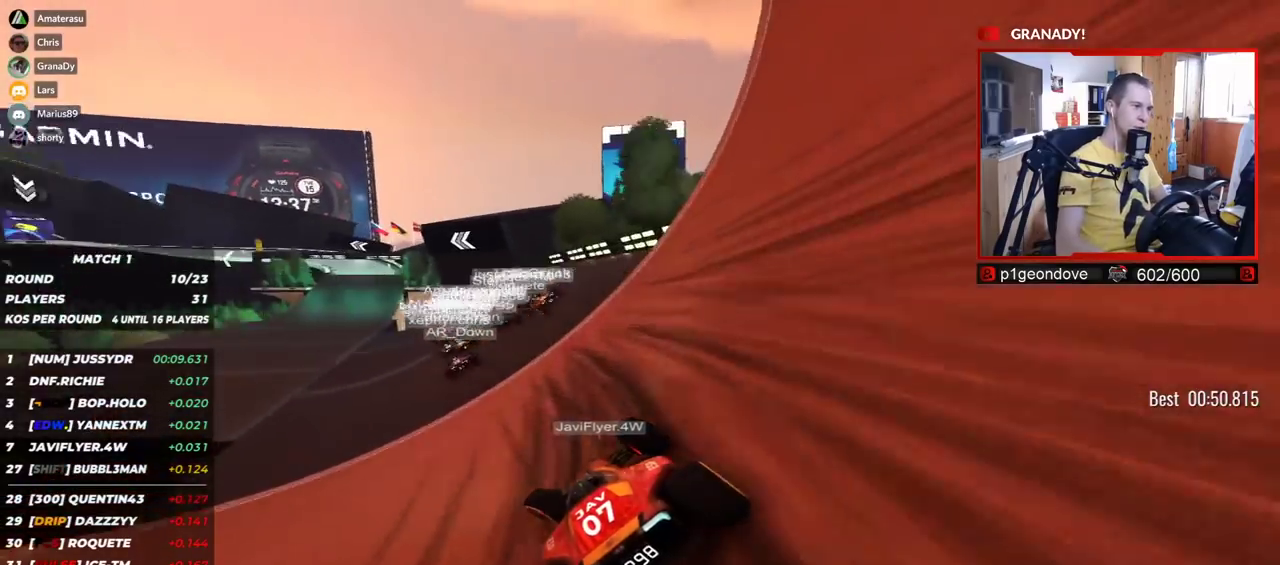
{"keys": ["left", "up"], "events": [[100, "left", "up"], [117, "right", "down"], [317, "right", "up"], [434, "left", "down"]]}
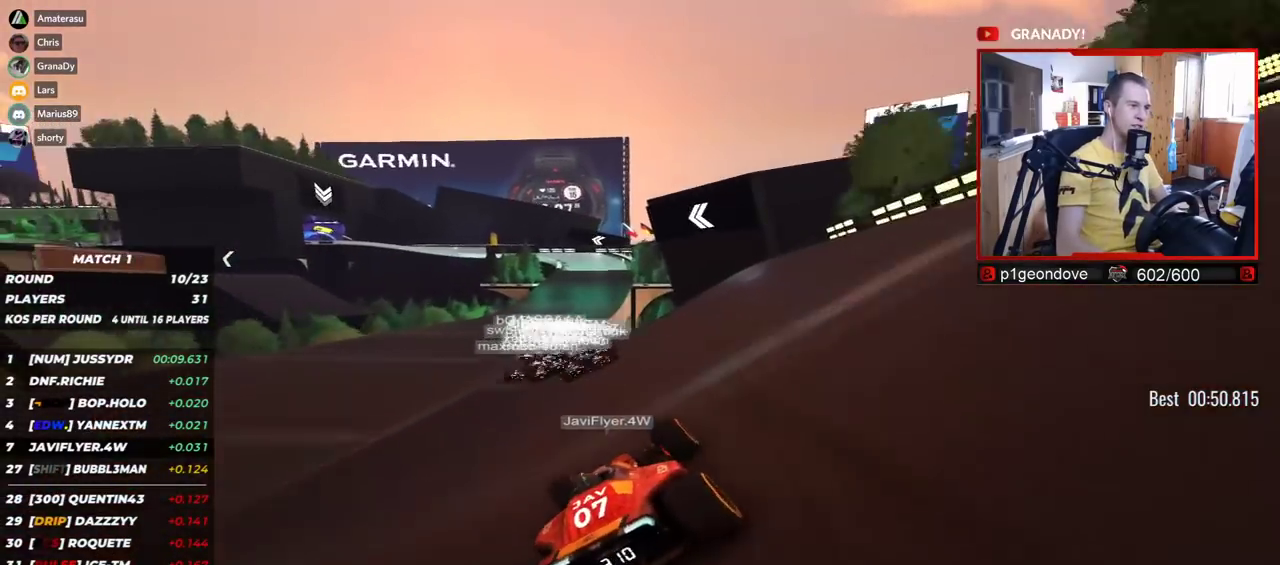
{"keys": ["right", "up"], "events": [[434, "left", "up"], [467, "right", "down"]]}
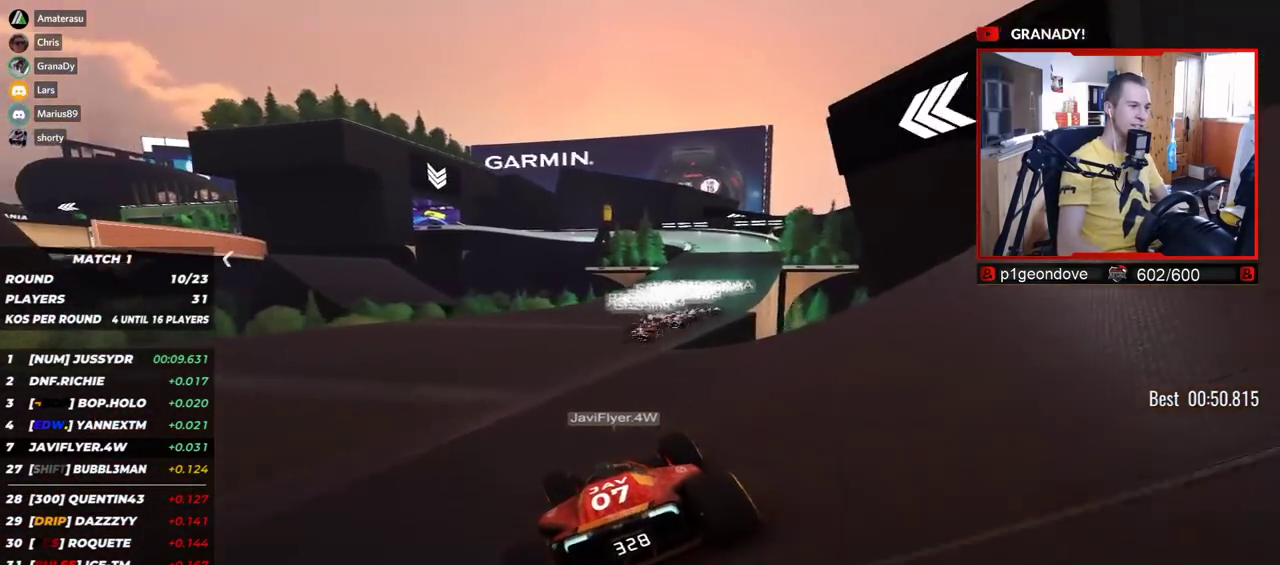
{"keys": ["right", "up"], "events": []}
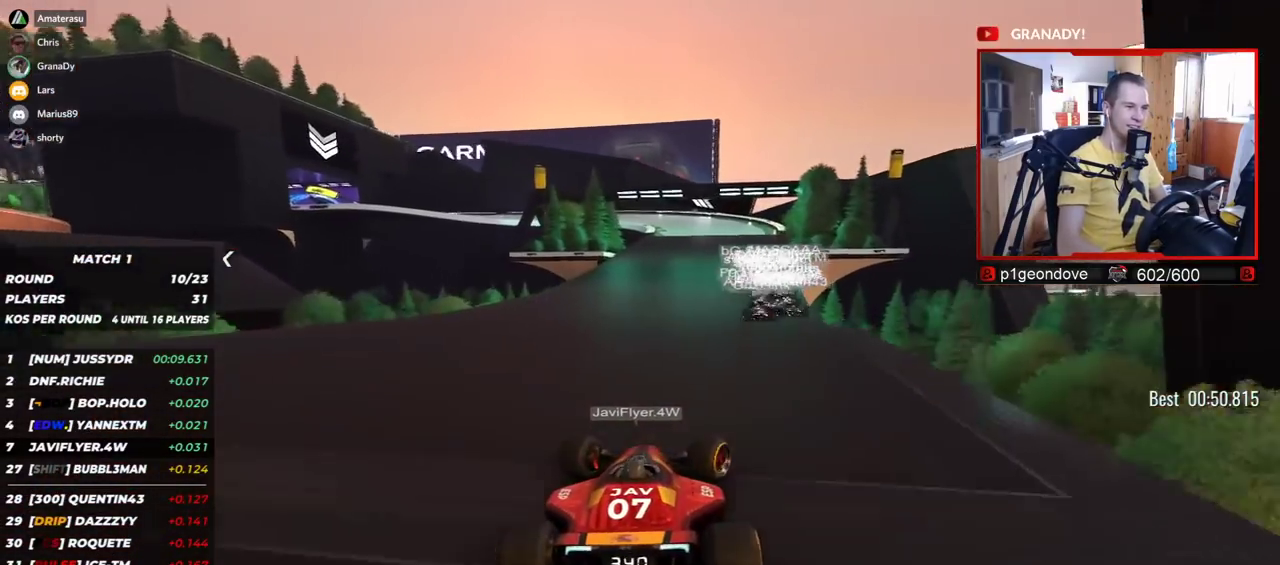
{"keys": ["left", "up"], "events": [[200, "right", "up"], [467, "left", "down"]]}
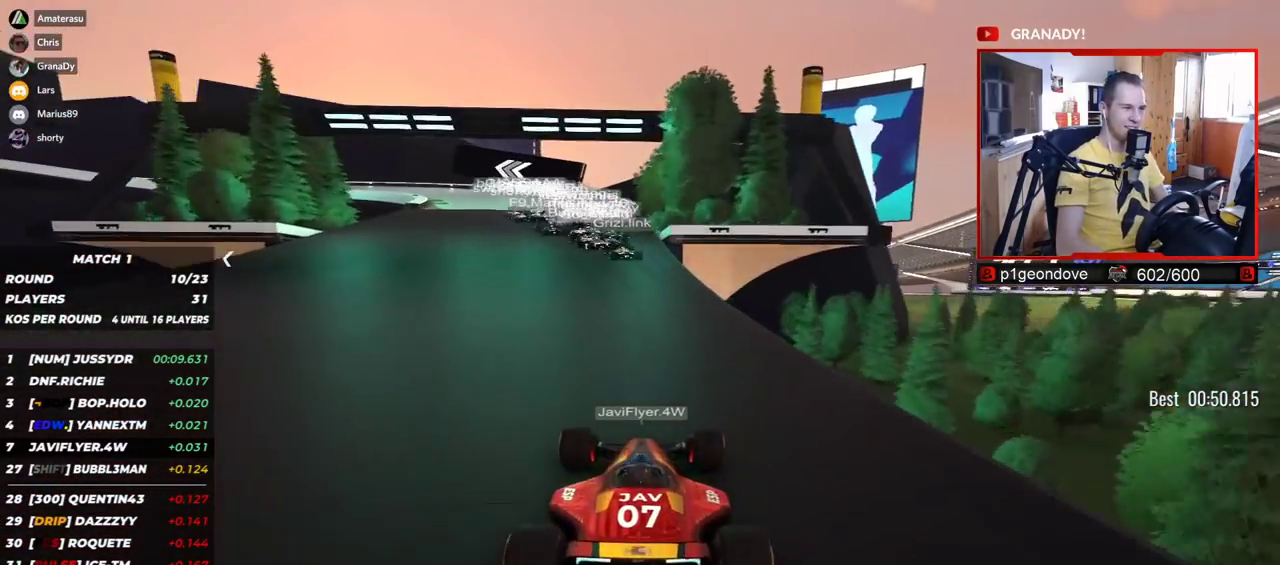
{"keys": ["left", "up"], "events": []}
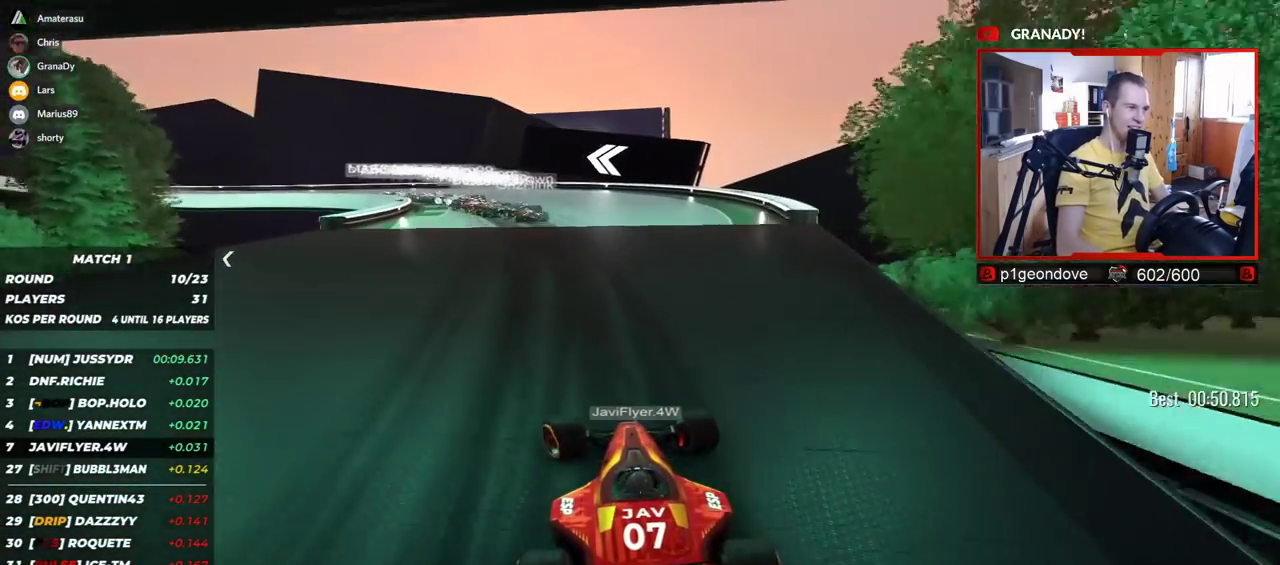
{"keys": ["left", "up"], "events": [[134, "down", "down"], [334, "down", "up"], [417, "up", "up"], [484, "up", "down"]]}
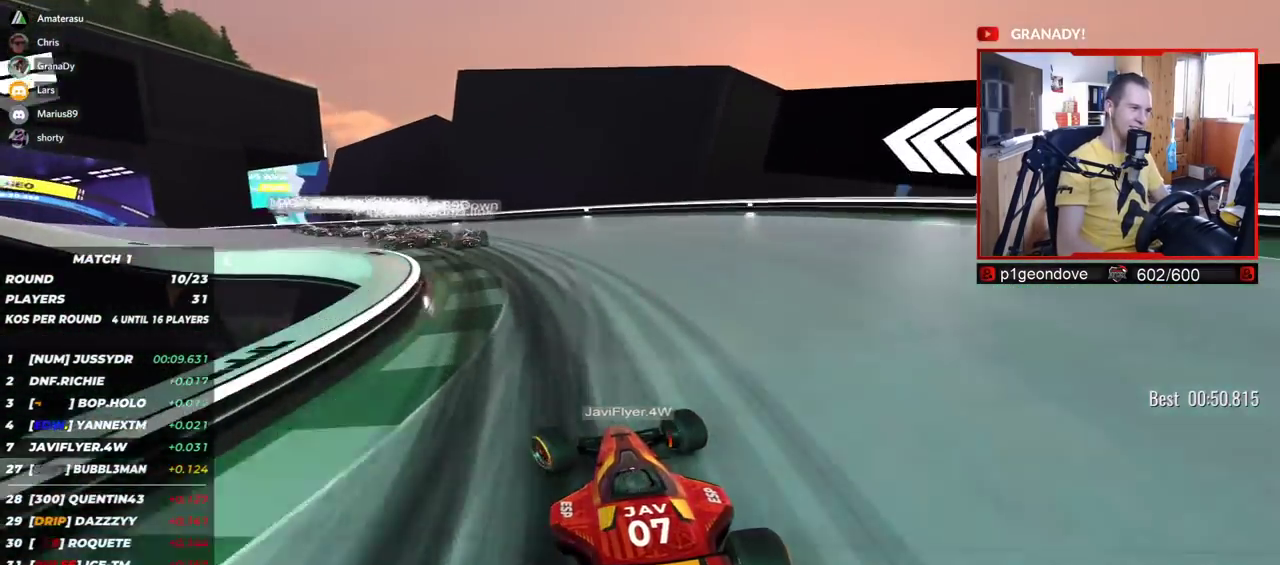
{"keys": ["left", "up"], "events": [[184, "up", "up"], [250, "up", "down"]]}
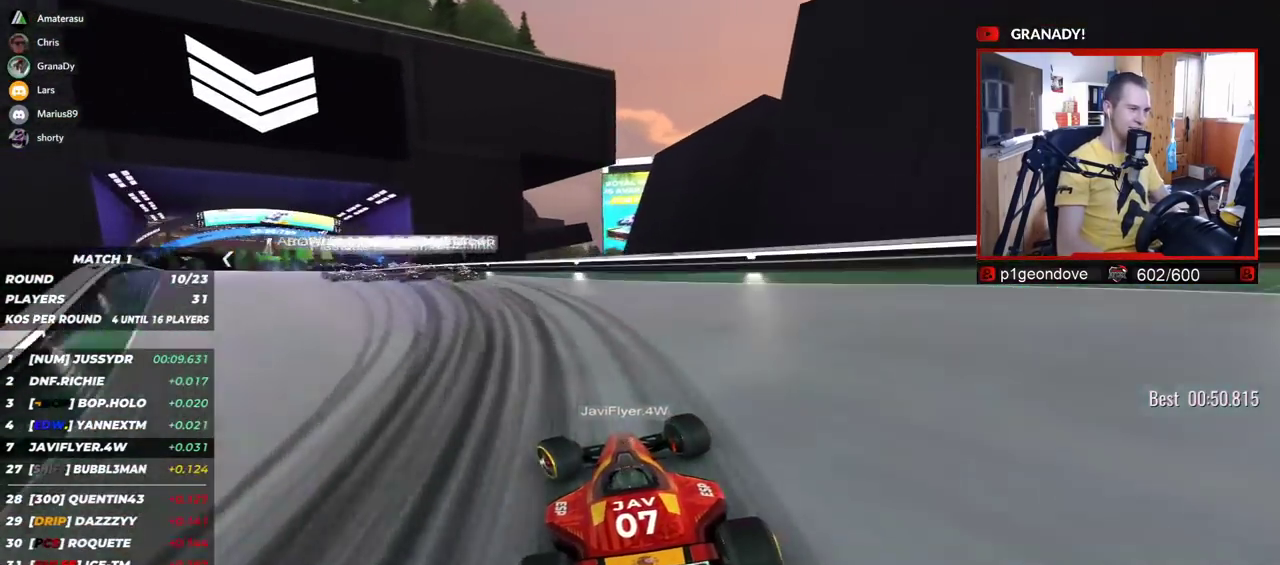
{"keys": ["left", "up"], "events": []}
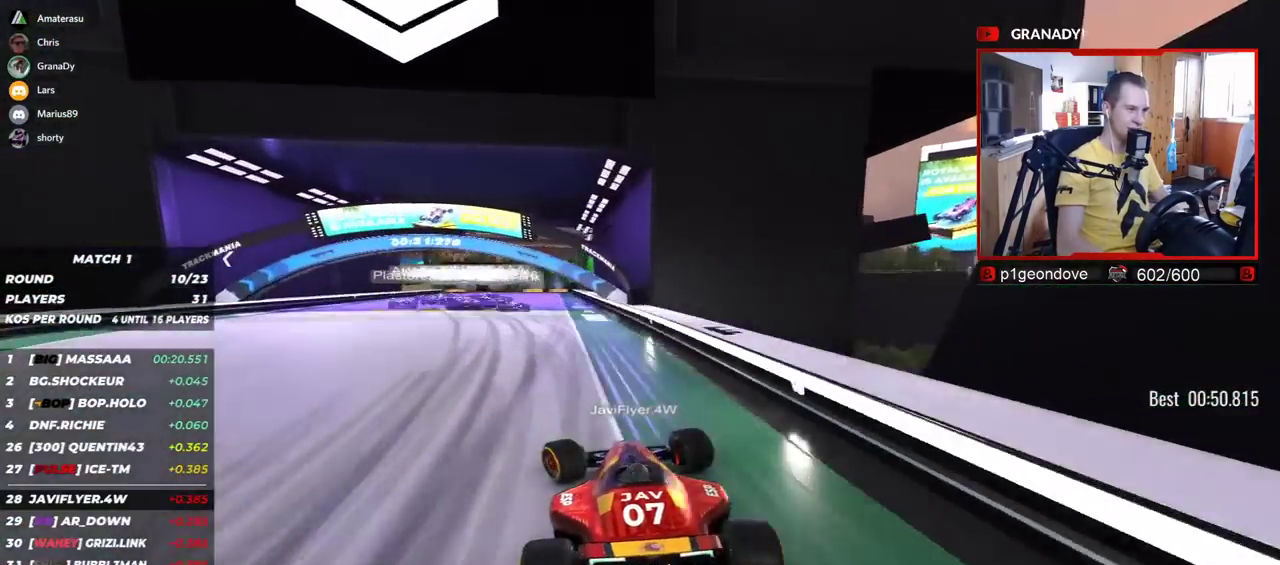
{"keys": ["right", "up"], "events": [[300, "left", "up"], [400, "right", "down"]]}
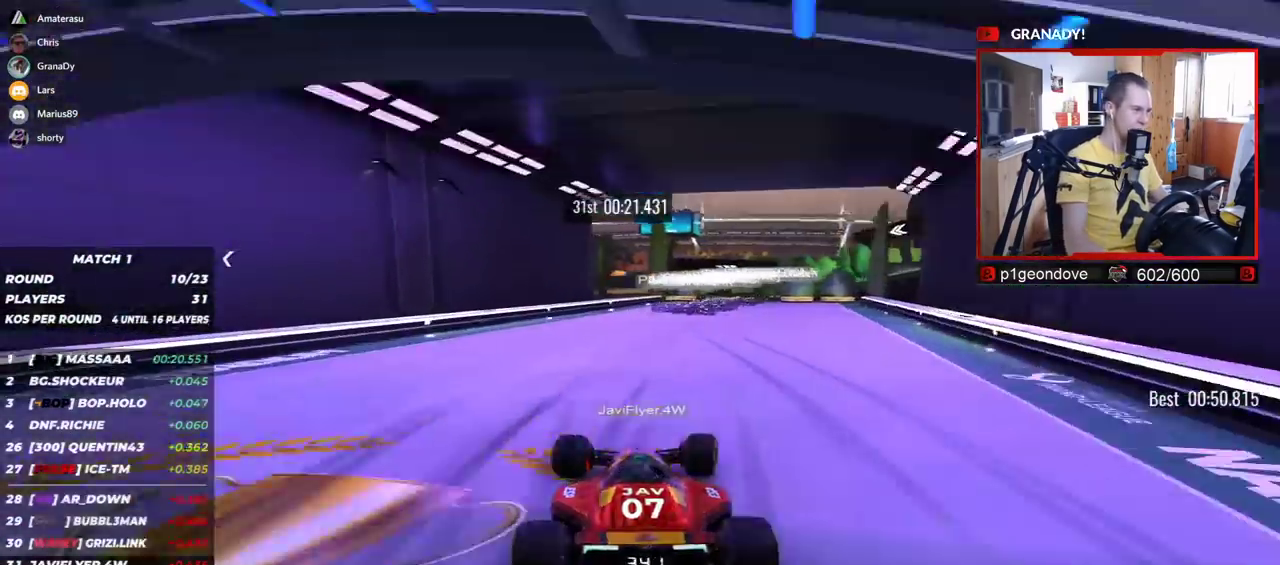
{"keys": ["right", "up"], "events": []}
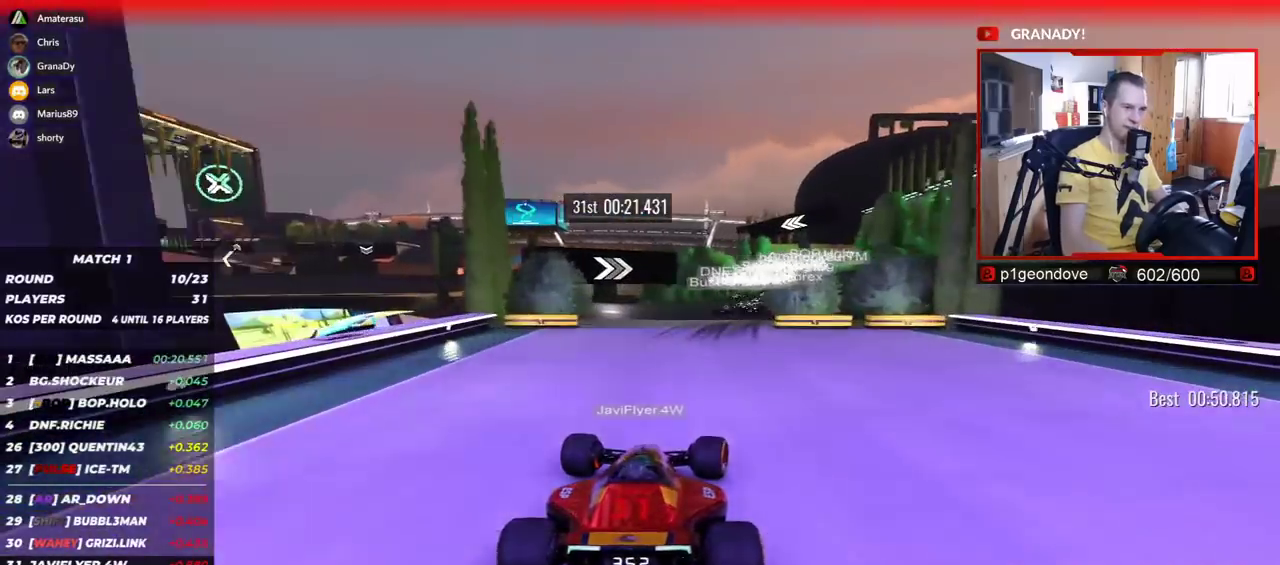
{"keys": ["right", "up"], "events": []}
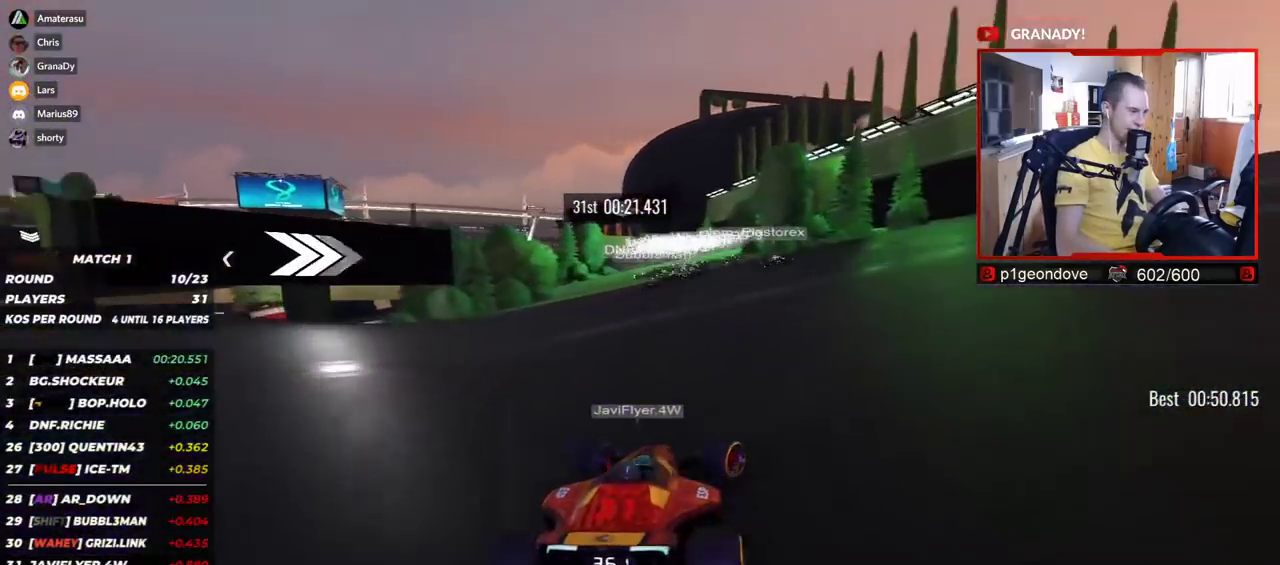
{"keys": ["left", "up"], "events": [[100, "right", "up"], [134, "left", "down"]]}
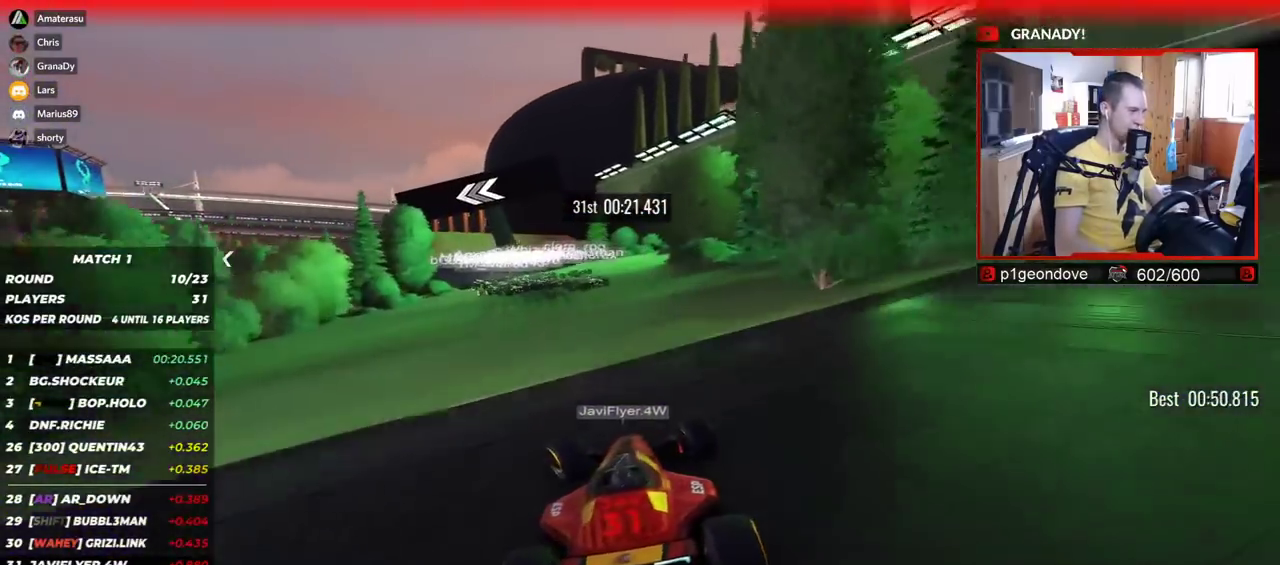
{"keys": ["left", "up"], "events": []}
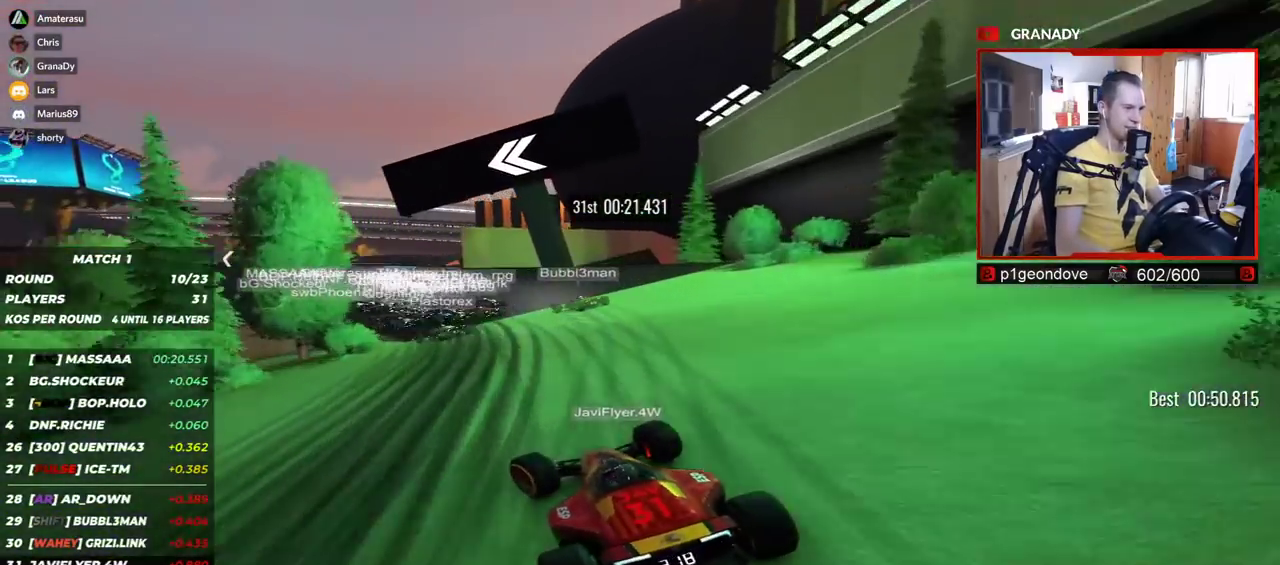
{"keys": ["left", "up"], "events": []}